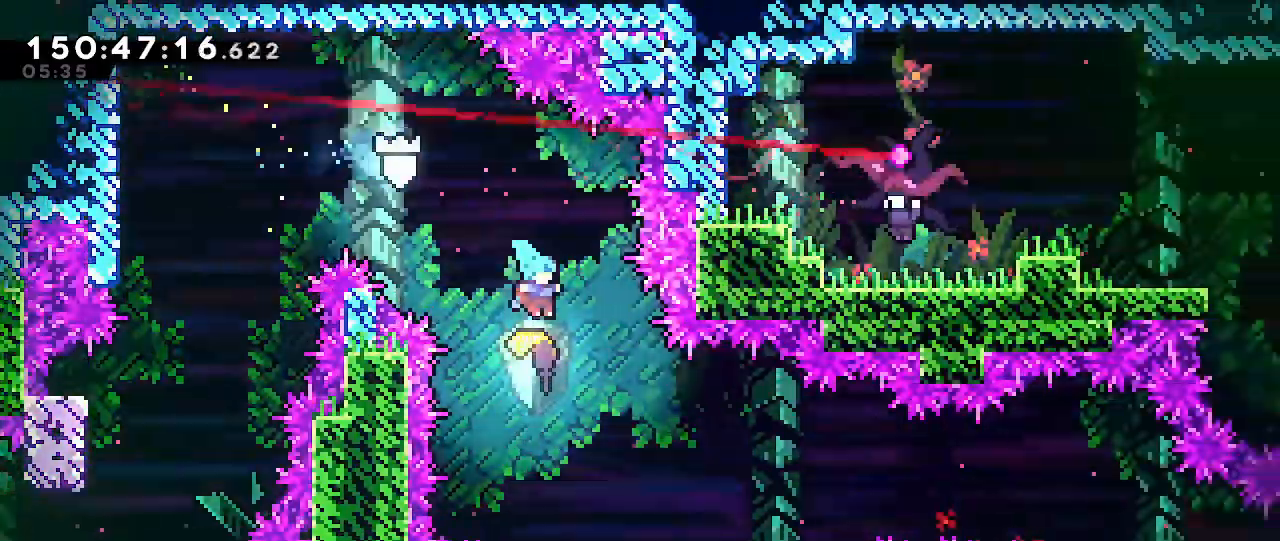
Gameplay with a controller (Nintendo layout); each line is a JSON object with the inputs held at the frame after it (dt_ms = milliseconds from this image to that frame). "events" lists button and stick changes between this image and that frame as [ms after this image, input, new state], when the widget could be followed in between. Not read: DPAD_DOWN DPAD_LEFT DPAD_RIGHT DPAD_UP L1 L3 R1 R3 START.
{"dt_ms": 500, "buttons": [], "left_stick": "down-right", "right_stick": "center", "events": []}
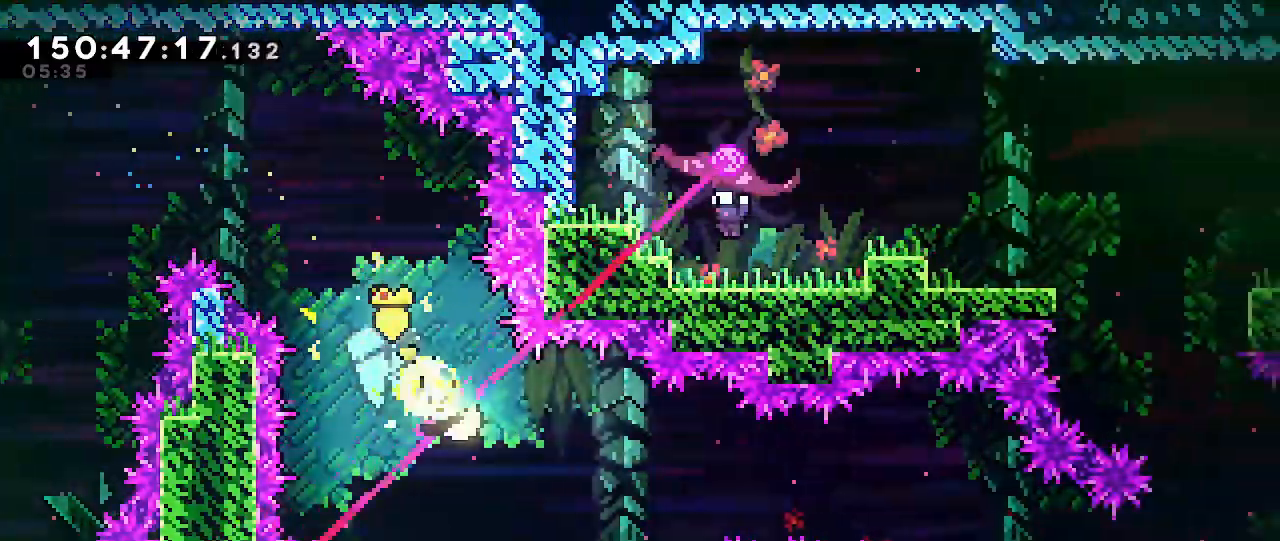
{"dt_ms": 500, "buttons": [], "left_stick": "right", "right_stick": "center", "events": [[150, "left_stick", "right"]]}
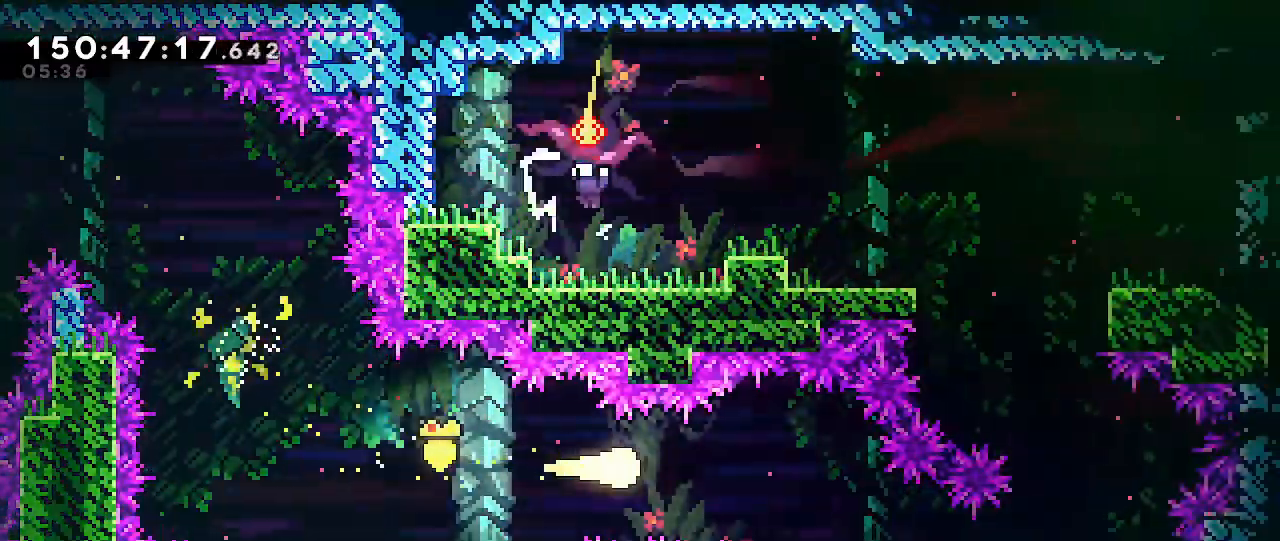
{"dt_ms": 1000, "buttons": [], "left_stick": "up-left", "right_stick": "center", "events": [[317, "left_stick", "down"], [567, "left_stick", "up-right"], [683, "left_stick", "up"], [833, "left_stick", "up-left"]]}
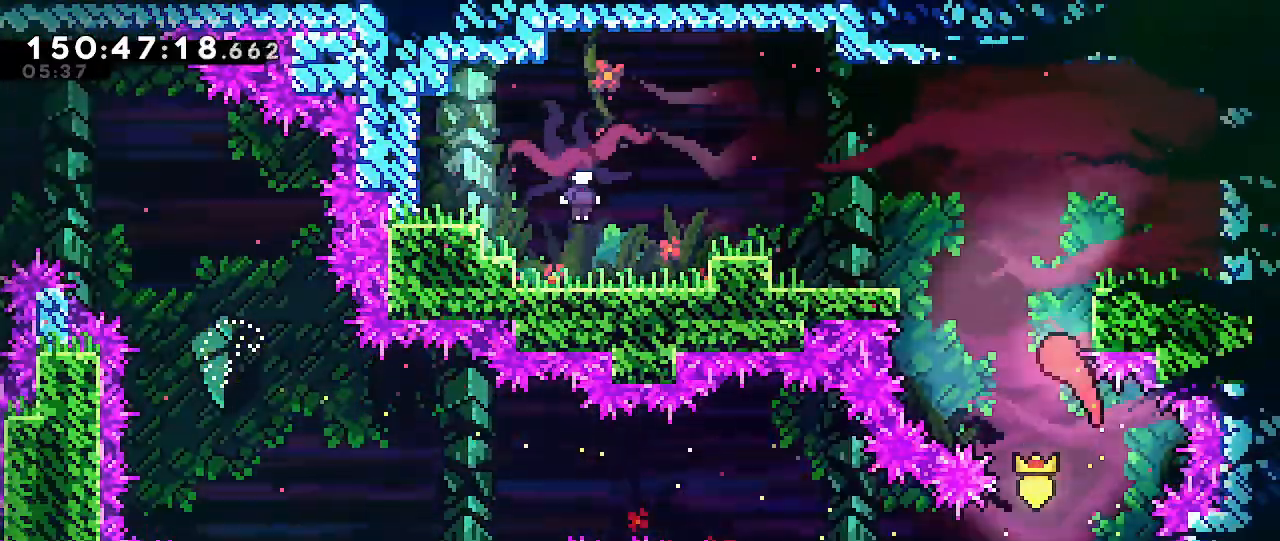
{"dt_ms": 500, "buttons": [], "left_stick": "left", "right_stick": "center", "events": [[17, "Z", "down"], [100, "Z", "up"], [350, "left_stick", "left"]]}
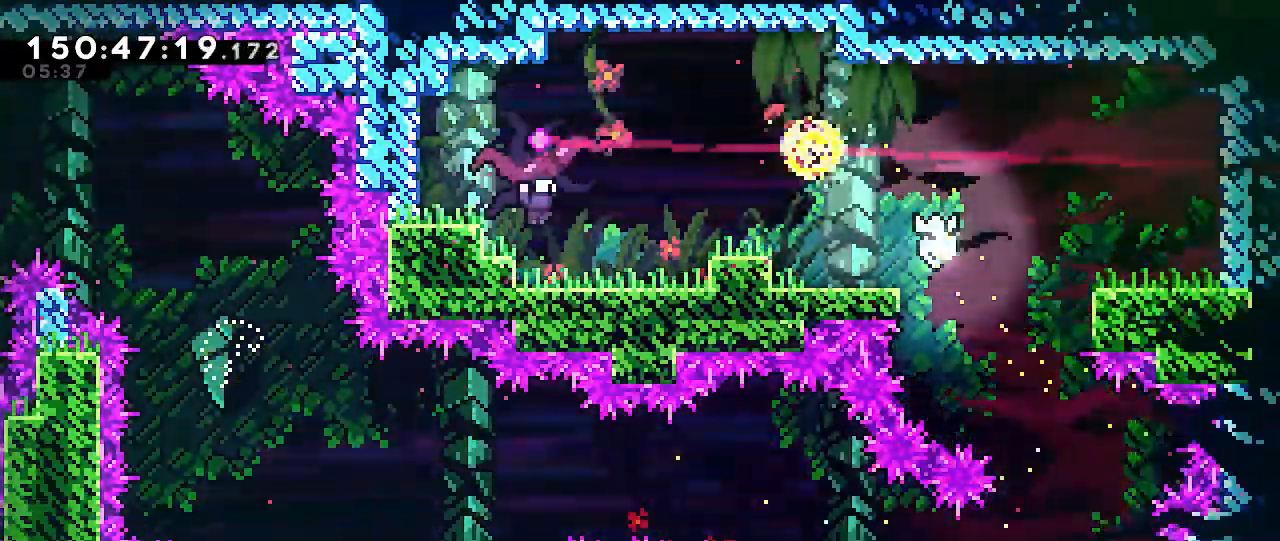
{"dt_ms": 500, "buttons": [], "left_stick": "left", "right_stick": "center", "events": [[183, "B", "down"], [333, "B", "up"]]}
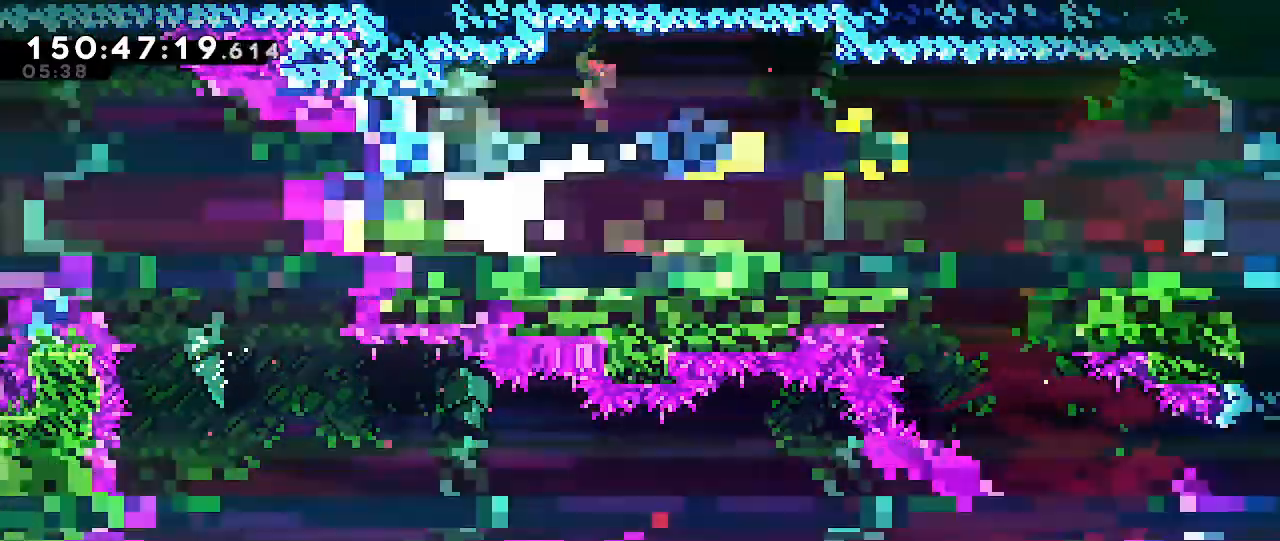
{"dt_ms": 500, "buttons": [], "left_stick": "right", "right_stick": "center", "events": [[33, "left_stick", "center"], [117, "left_stick", "right"]]}
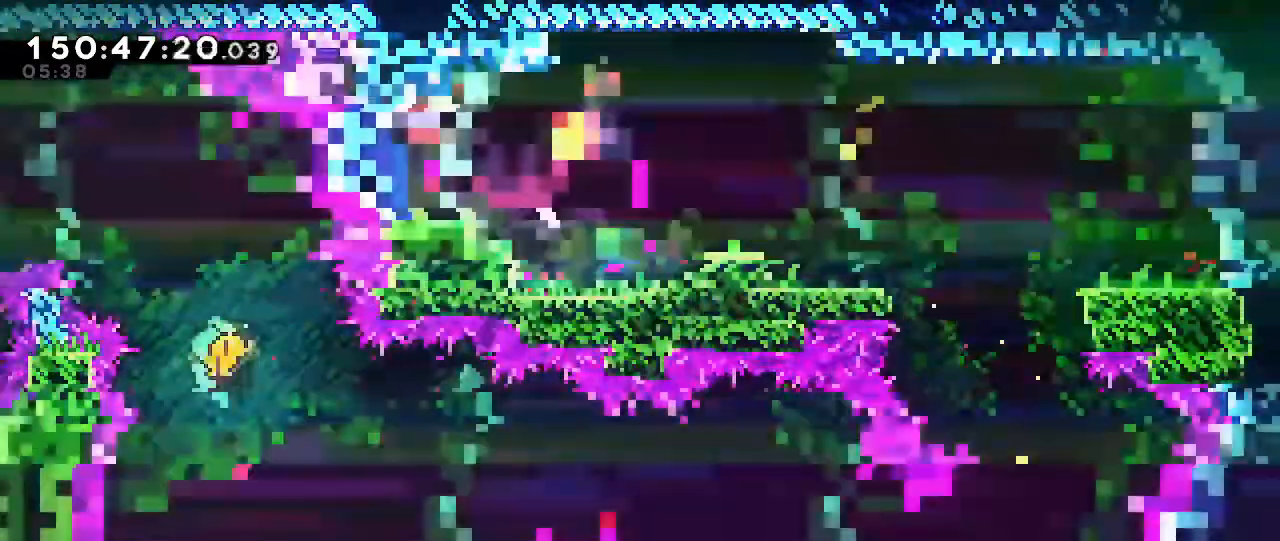
{"dt_ms": 500, "buttons": ["A"], "left_stick": "right", "right_stick": "center", "events": [[150, "X", "down"], [467, "A", "down"], [467, "X", "up"]]}
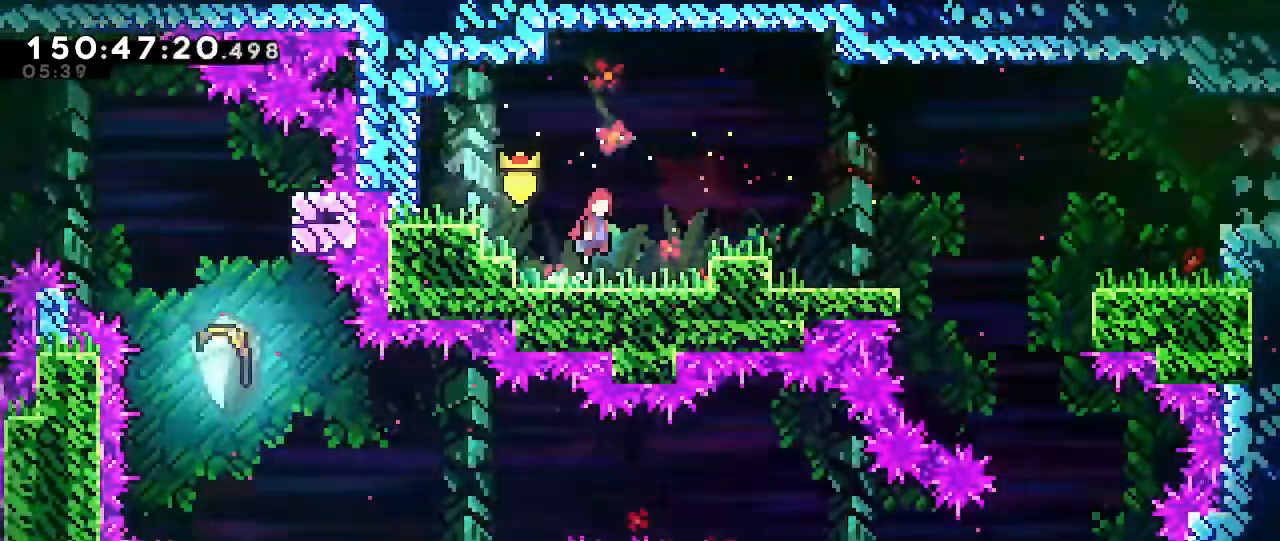
{"dt_ms": 500, "buttons": ["A"], "left_stick": "right", "right_stick": "center", "events": [[100, "A", "up"], [450, "A", "down"]]}
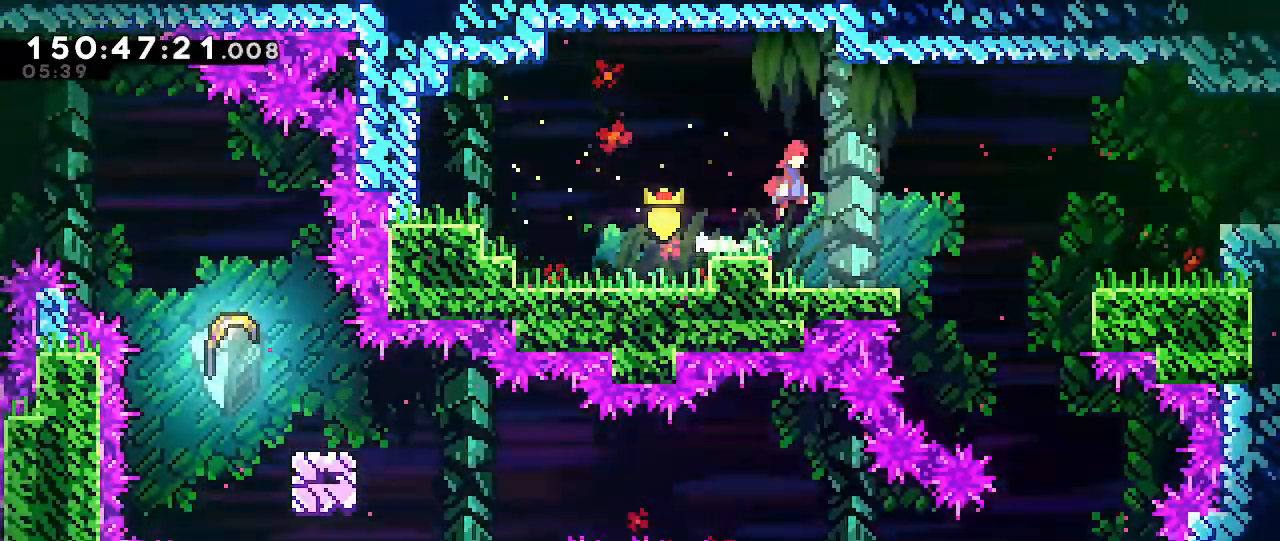
{"dt_ms": 500, "buttons": ["B"], "left_stick": "right", "right_stick": "center", "events": [[100, "A", "up"], [283, "B", "down"]]}